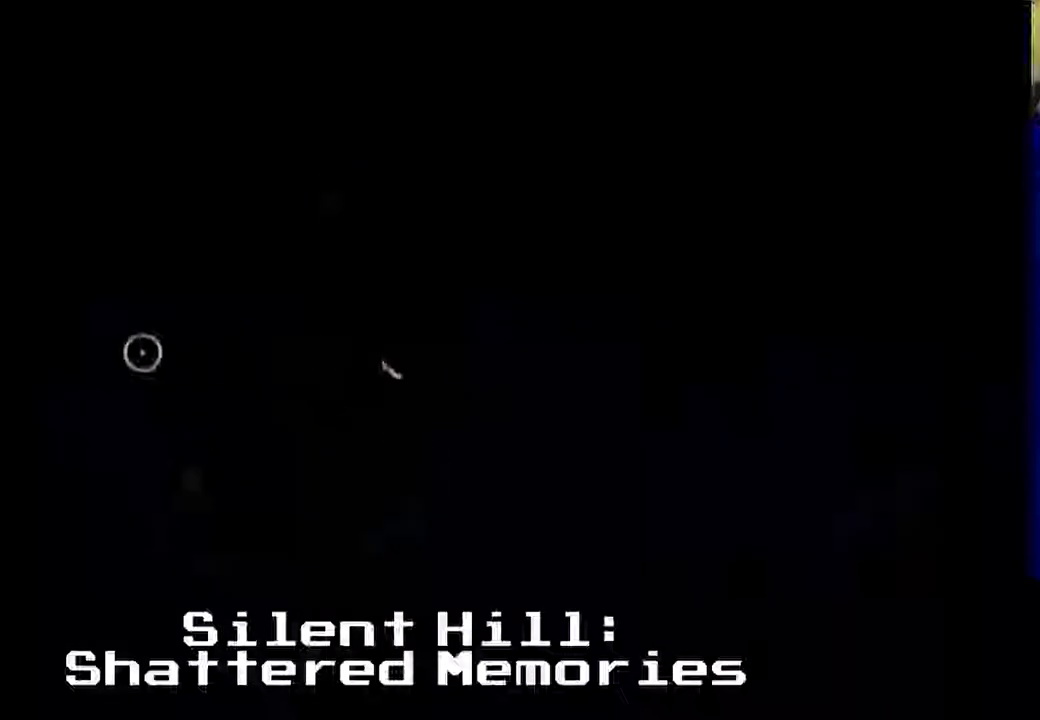
Gameplay with a controller (Xbox layout); each line is a JSON object with the inputs held at the frame after it. "events" lists button and stick changes between this image and that frame as [ms after this image, input, new state], when the widget could be followed in between. Not read: L3 R3 left_stick right_stick.
{"buttons": [], "events": [[133, "Y", "down"], [400, "Y", "up"]]}
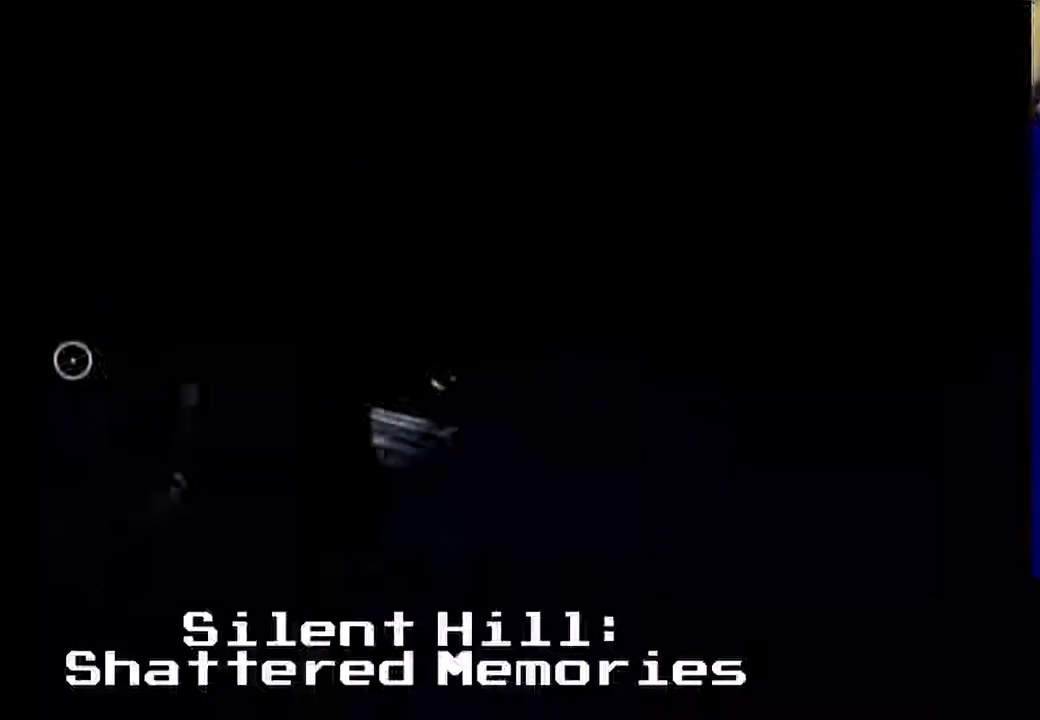
{"buttons": [], "events": []}
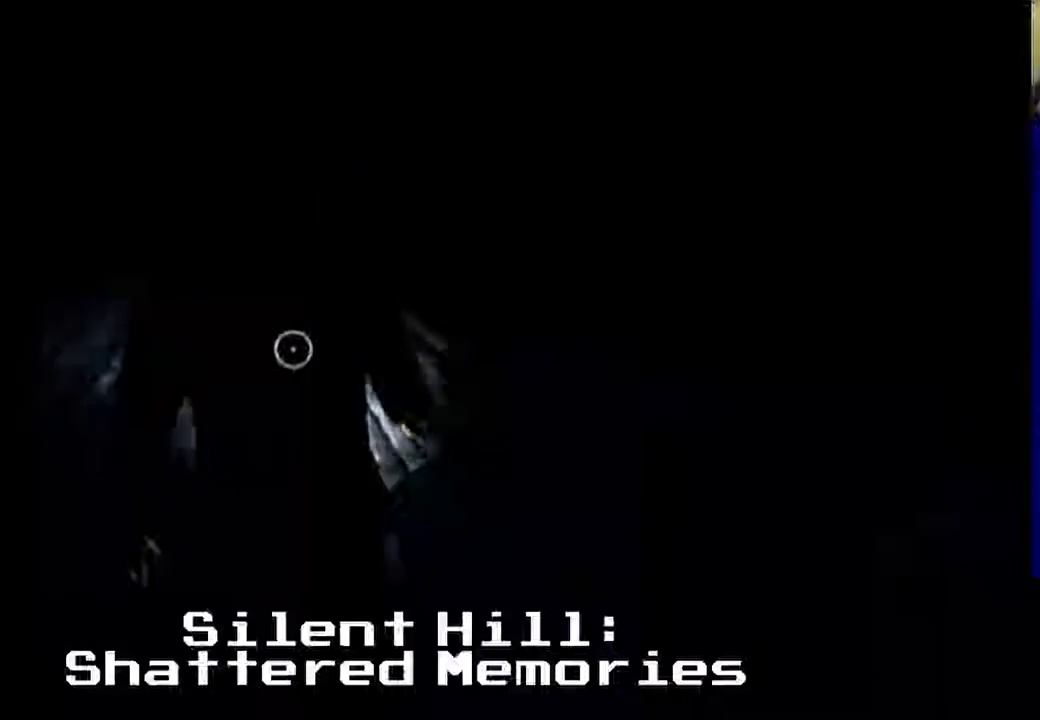
{"buttons": []}
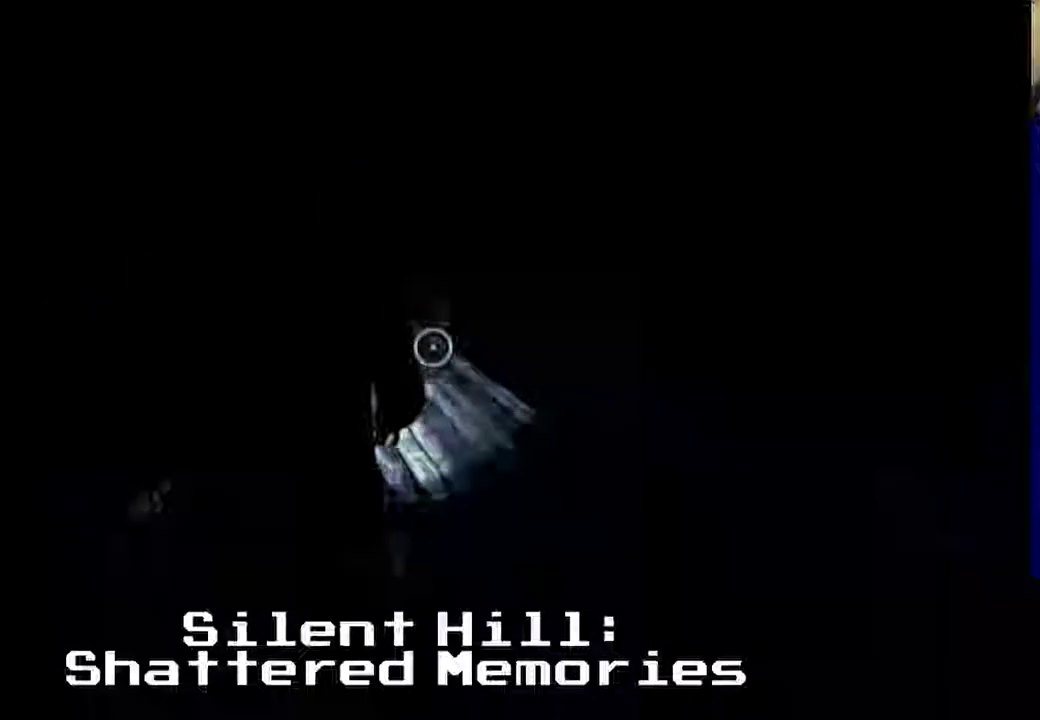
{"buttons": [], "events": []}
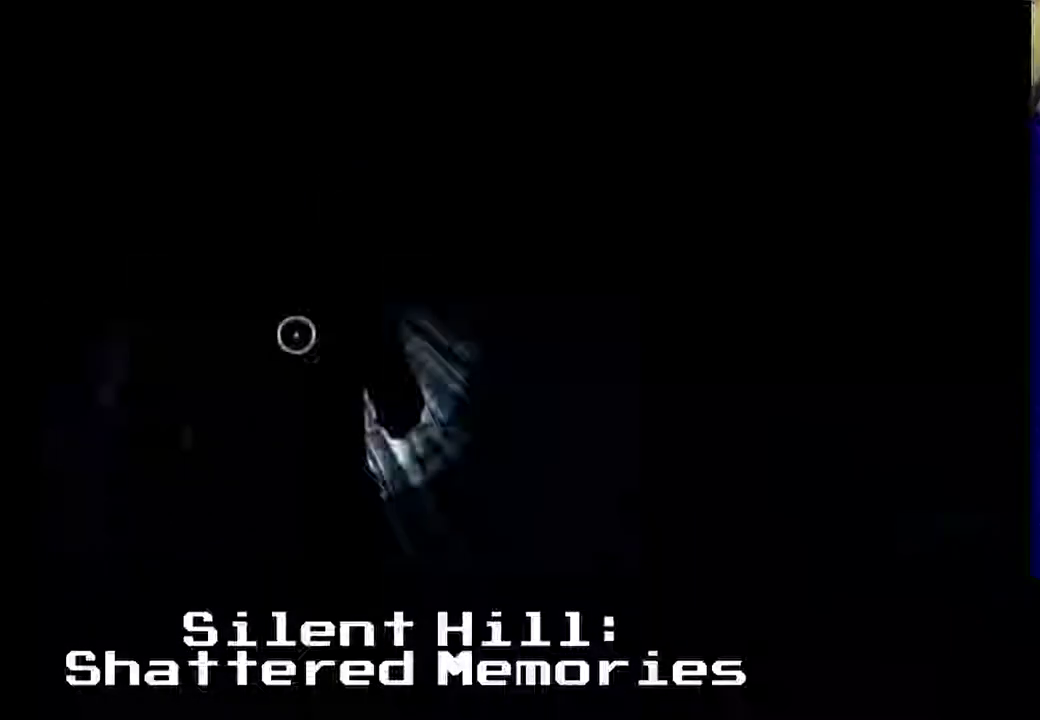
{"buttons": [], "events": []}
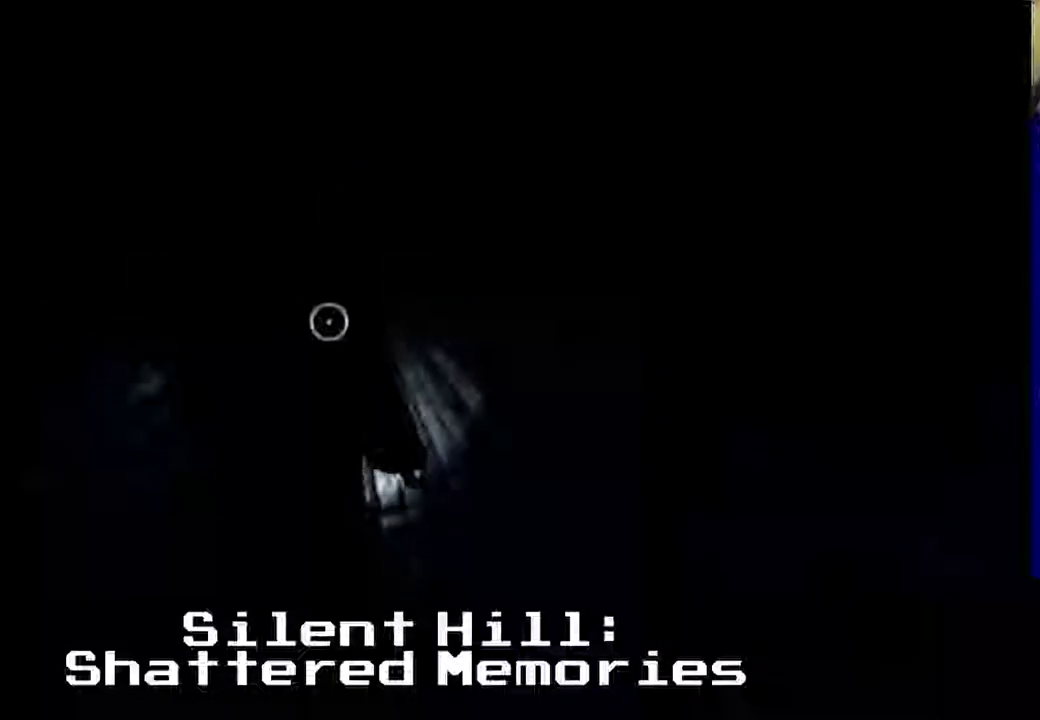
{"buttons": [], "events": []}
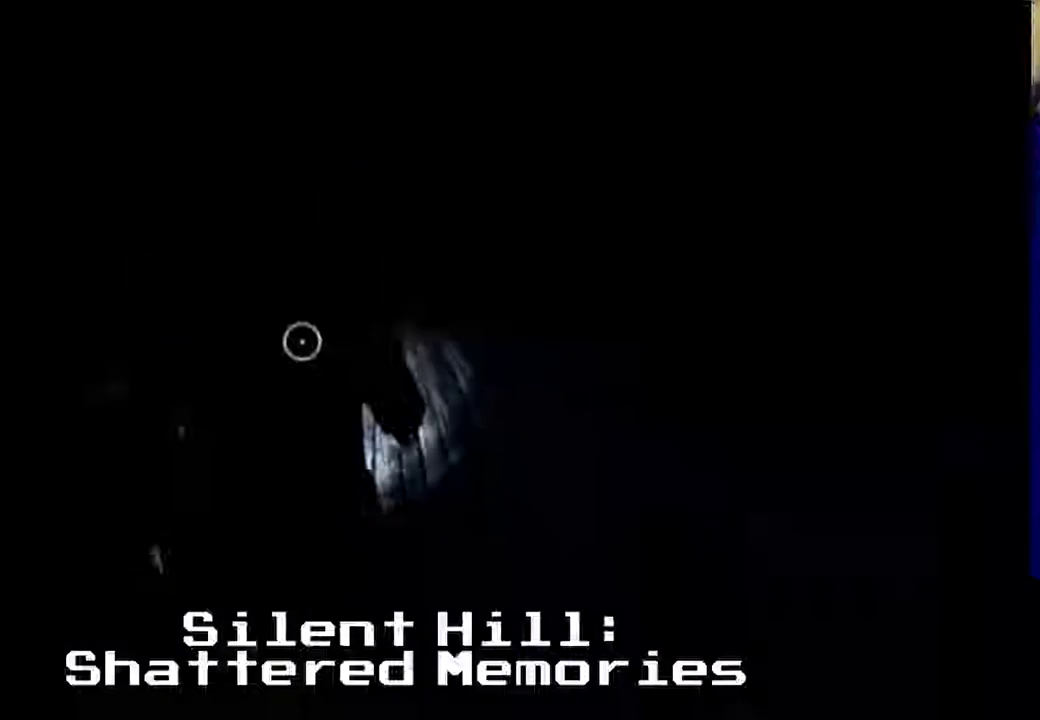
{"buttons": [], "events": []}
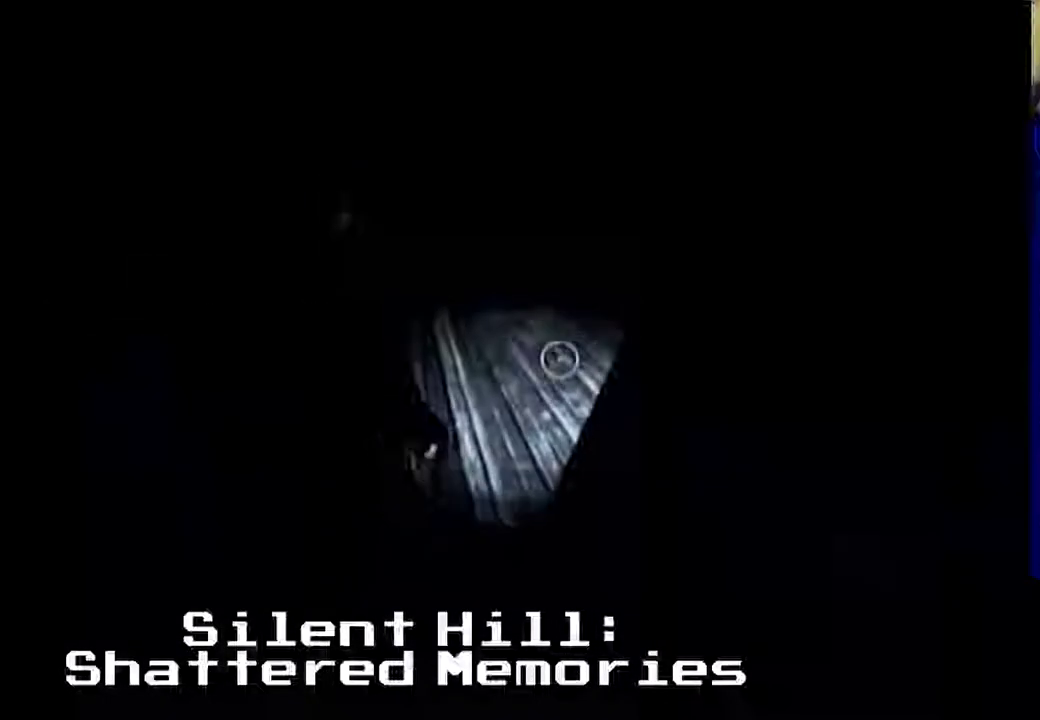
{"buttons": [], "events": [[100, "Y", "down"], [367, "Y", "up"]]}
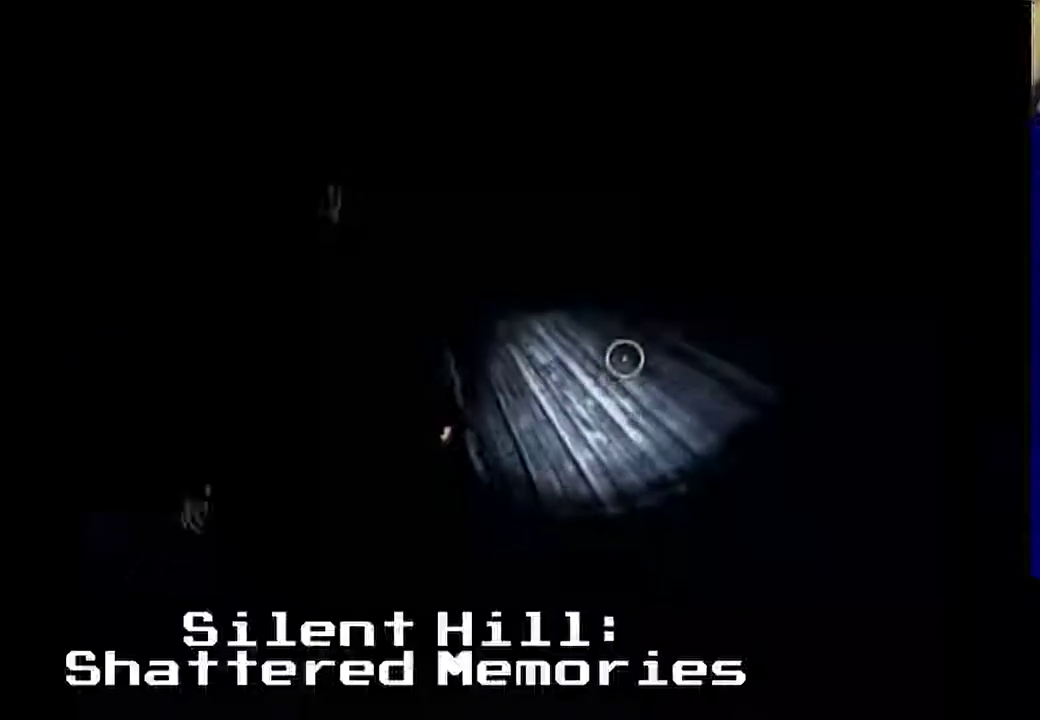
{"buttons": [], "events": []}
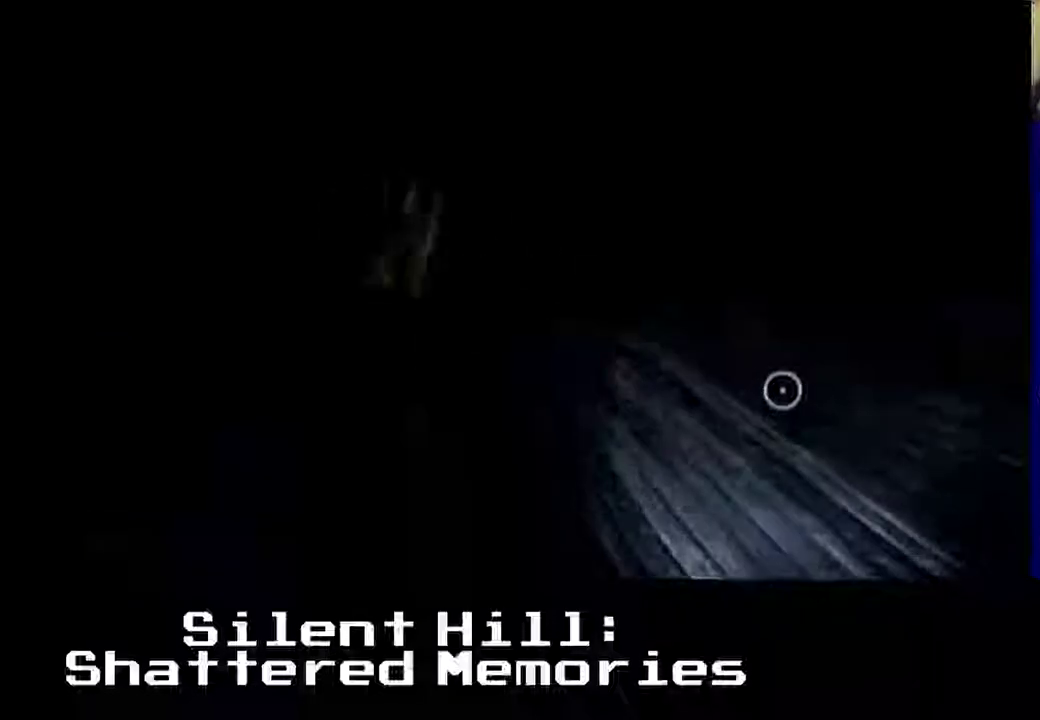
{"buttons": [], "events": []}
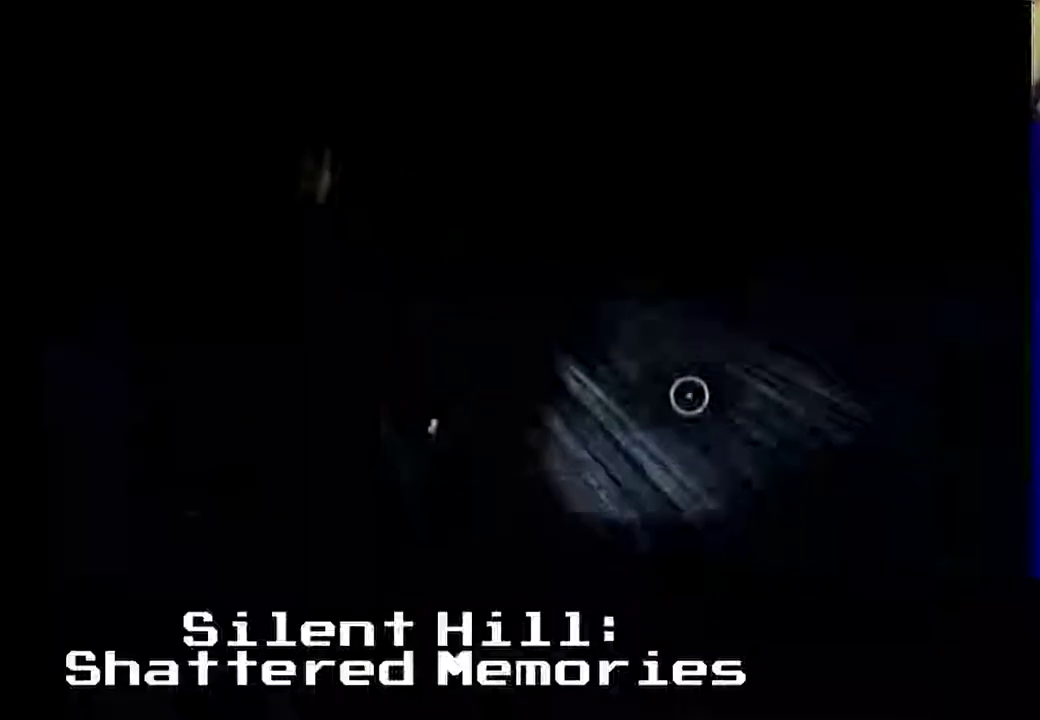
{"buttons": ["Y"], "events": [[200, "Y", "down"]]}
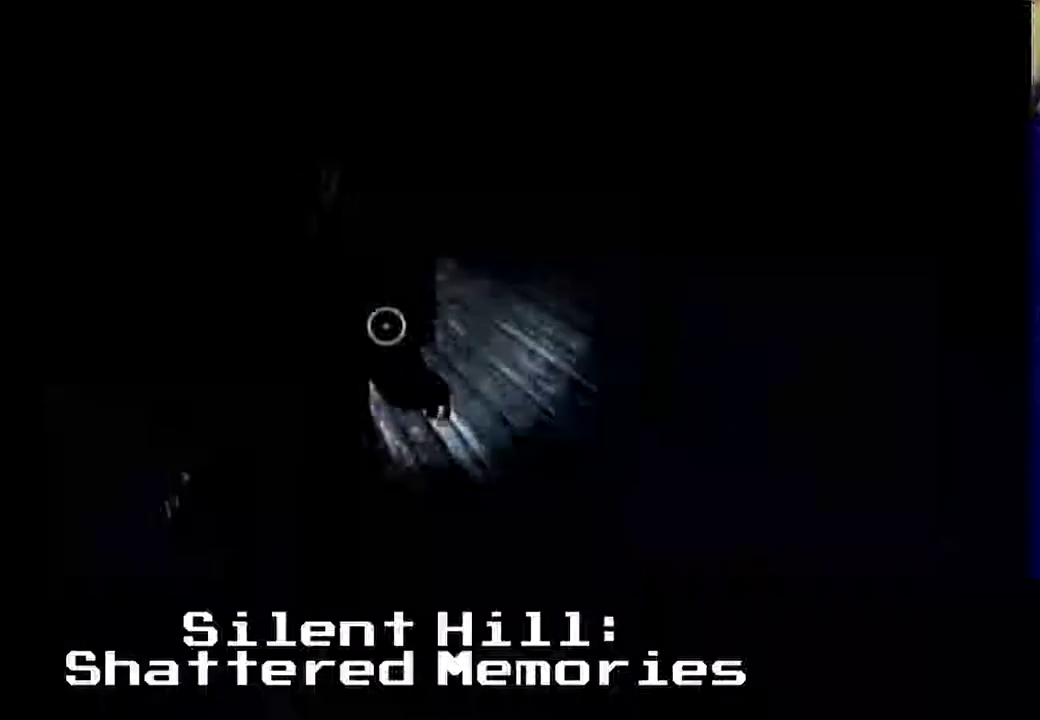
{"buttons": []}